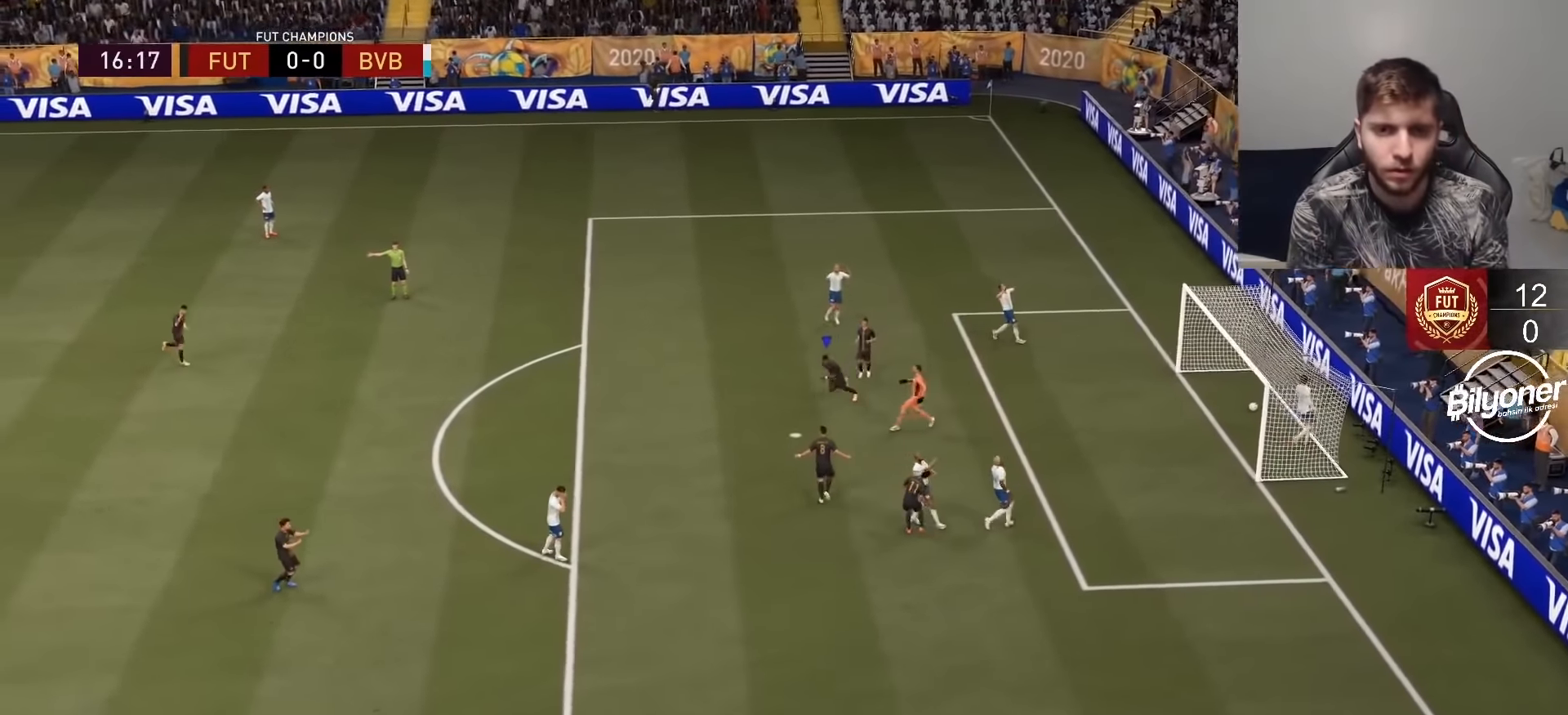
Gameplay with a controller (PlayStation layout); each line is a JSON object with the inputs held at the frame after it. "events" lists button and stick changes between this image and that frame as [ms after this image, input, new state], when the widget could be followed in between.
{"buttons": [], "left_stick": "center", "right_stick": "center", "events": [[33, "L1", "up"], [50, "R1", "up"], [66, "R2", "up"], [83, "R2", "down"], [100, "L1", "down"], [116, "R1", "down"], [200, "L1", "up"], [233, "L2", "up"], [233, "R1", "up"], [266, "R2", "up"]]}
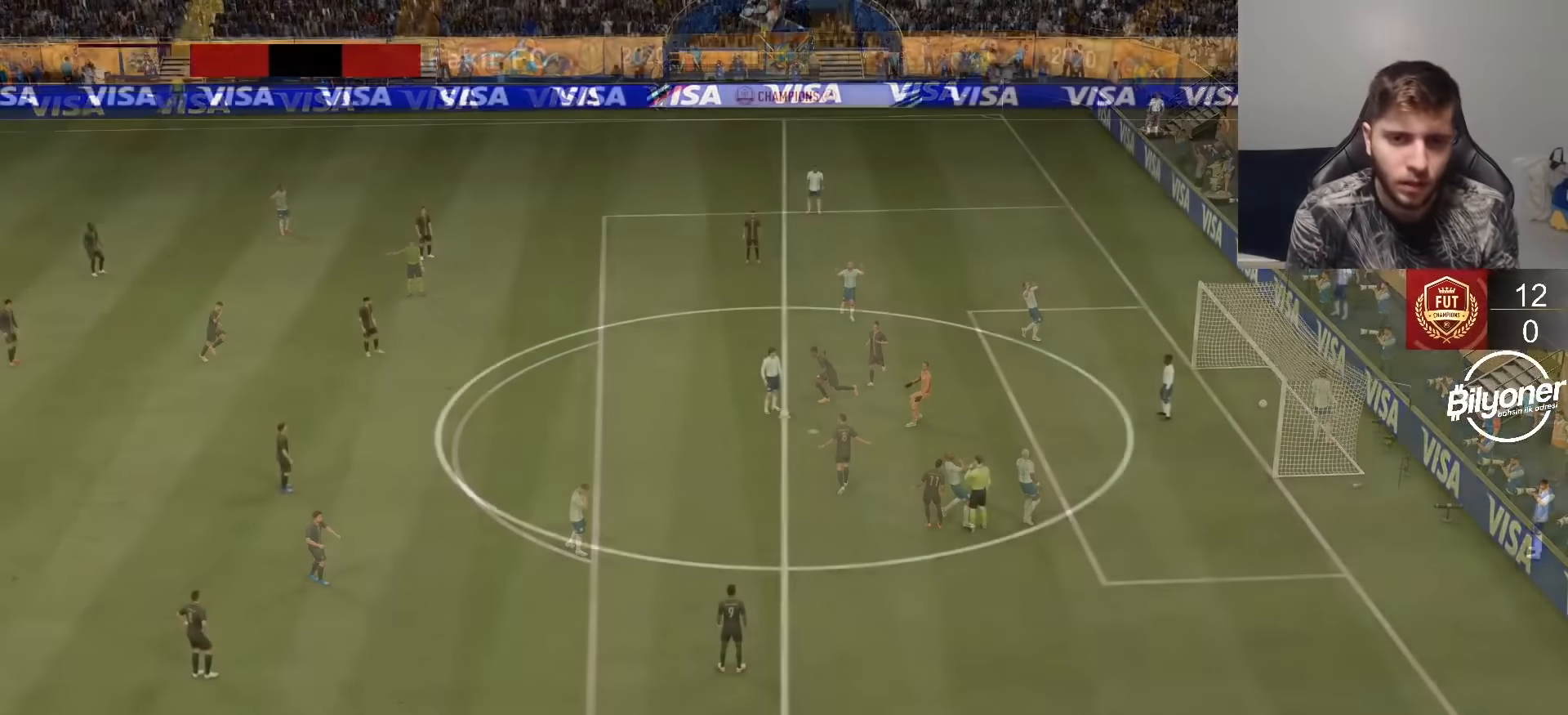
{"buttons": ["CROSS", "R2", "DPAD_DOWN"], "left_stick": "center", "right_stick": "center", "events": [[33, "CROSS", "down"], [50, "R2", "down"], [500, "DPAD_DOWN", "down"]]}
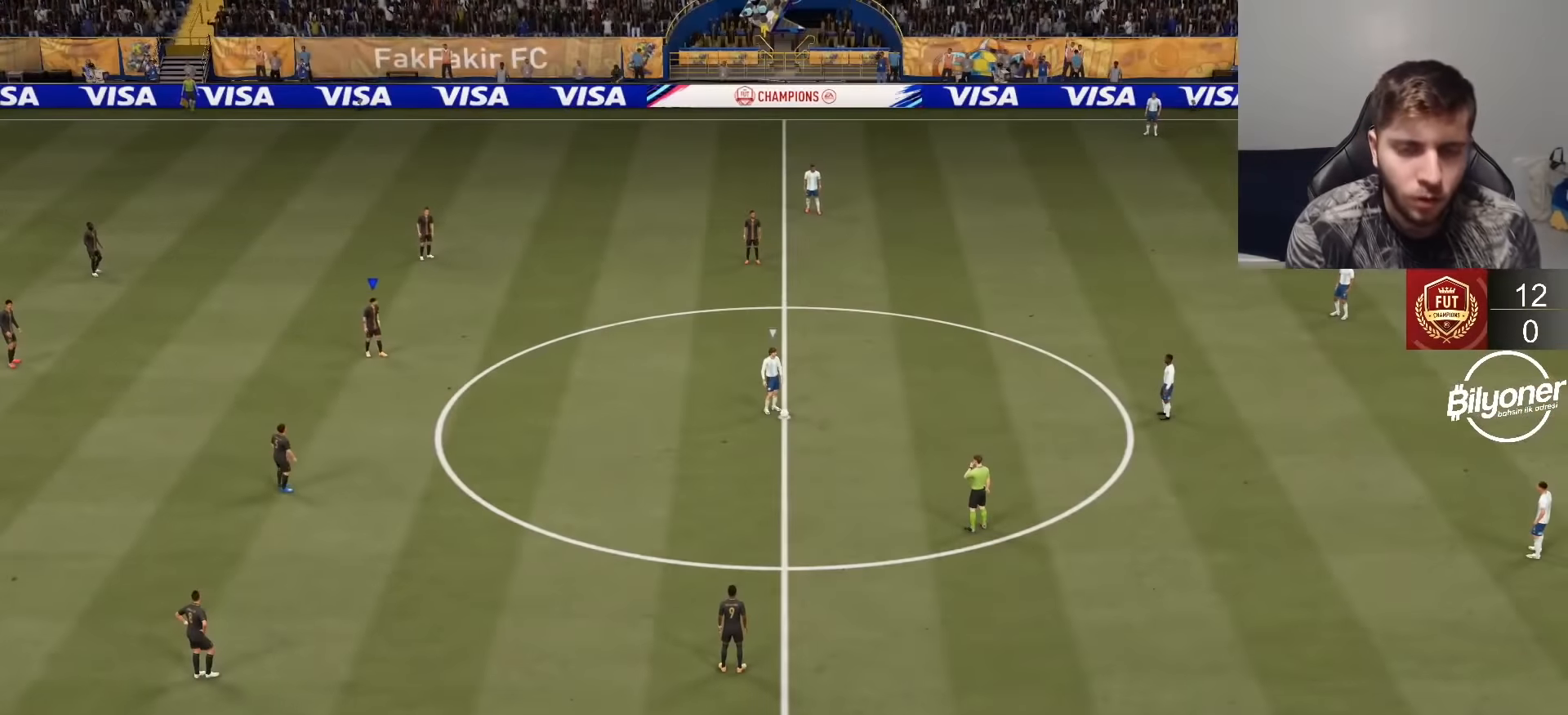
{"buttons": ["CROSS", "R2"], "left_stick": "center", "right_stick": "center", "events": [[100, "DPAD_DOWN", "up"], [200, "DPAD_DOWN", "down"], [283, "DPAD_DOWN", "up"], [383, "DPAD_DOWN", "down"], [483, "DPAD_DOWN", "up"]]}
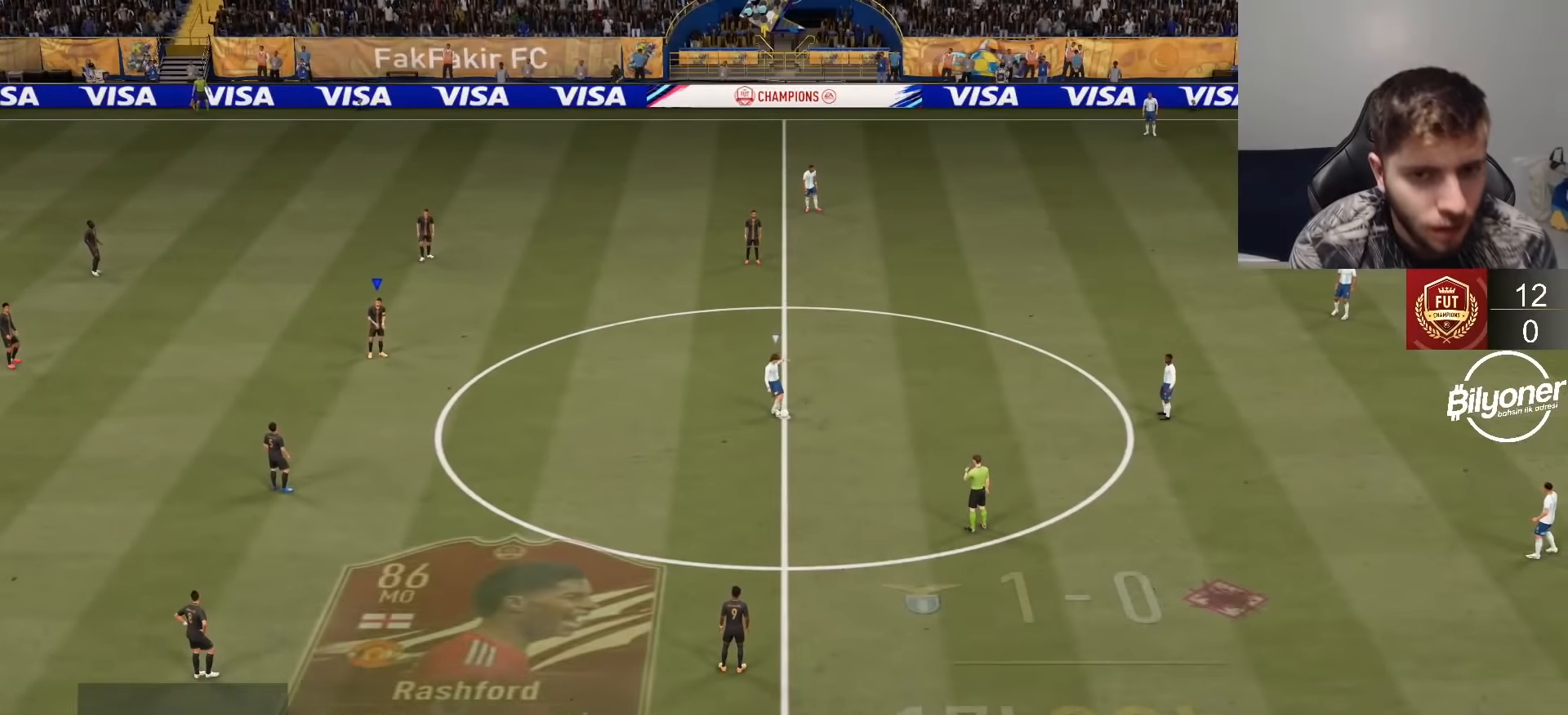
{"buttons": ["CROSS", "R2"], "left_stick": "right", "right_stick": "center", "events": [[50, "DPAD_DOWN", "down"], [166, "DPAD_DOWN", "up"], [400, "left_stick", "right"]]}
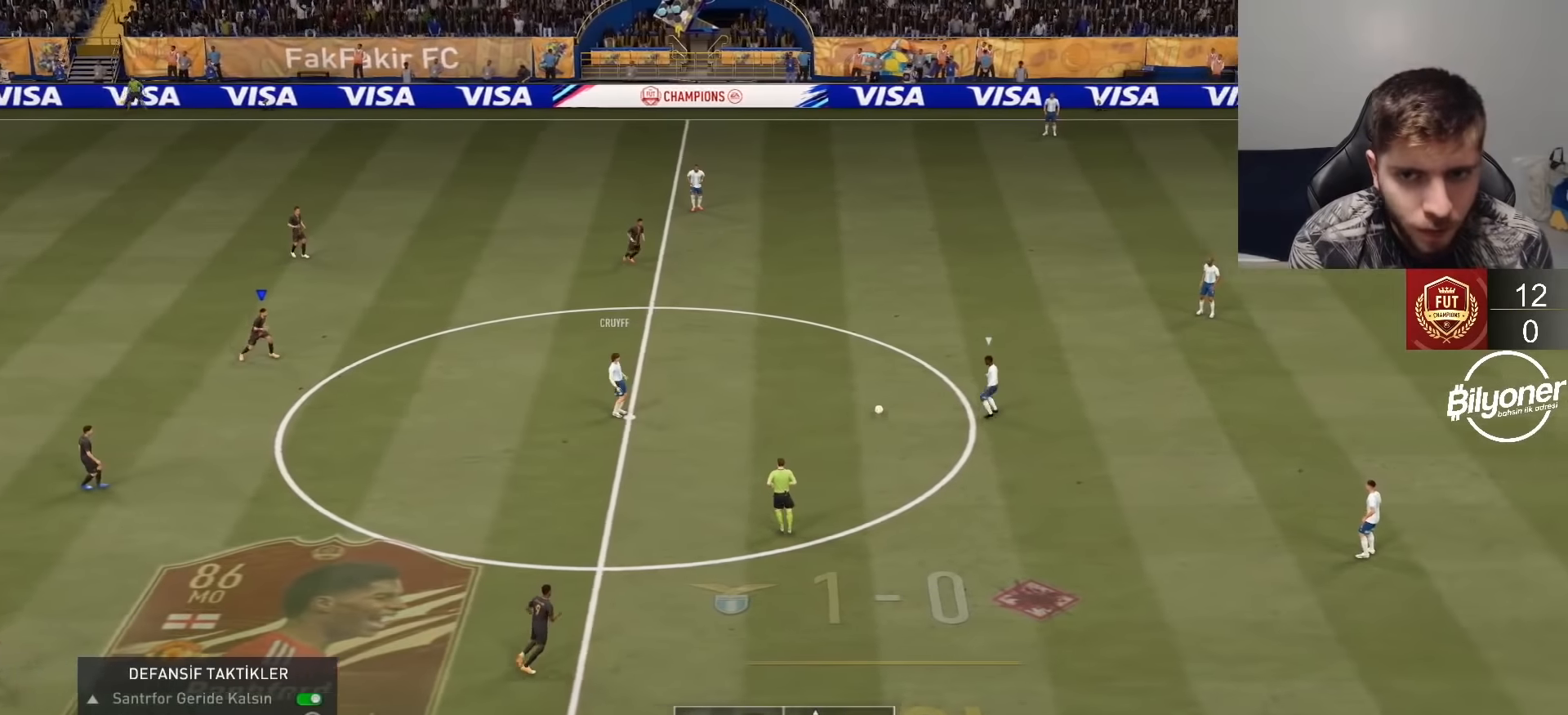
{"buttons": ["R1", "R2"], "left_stick": "right", "right_stick": "center", "events": [[250, "CROSS", "up"], [466, "R1", "down"]]}
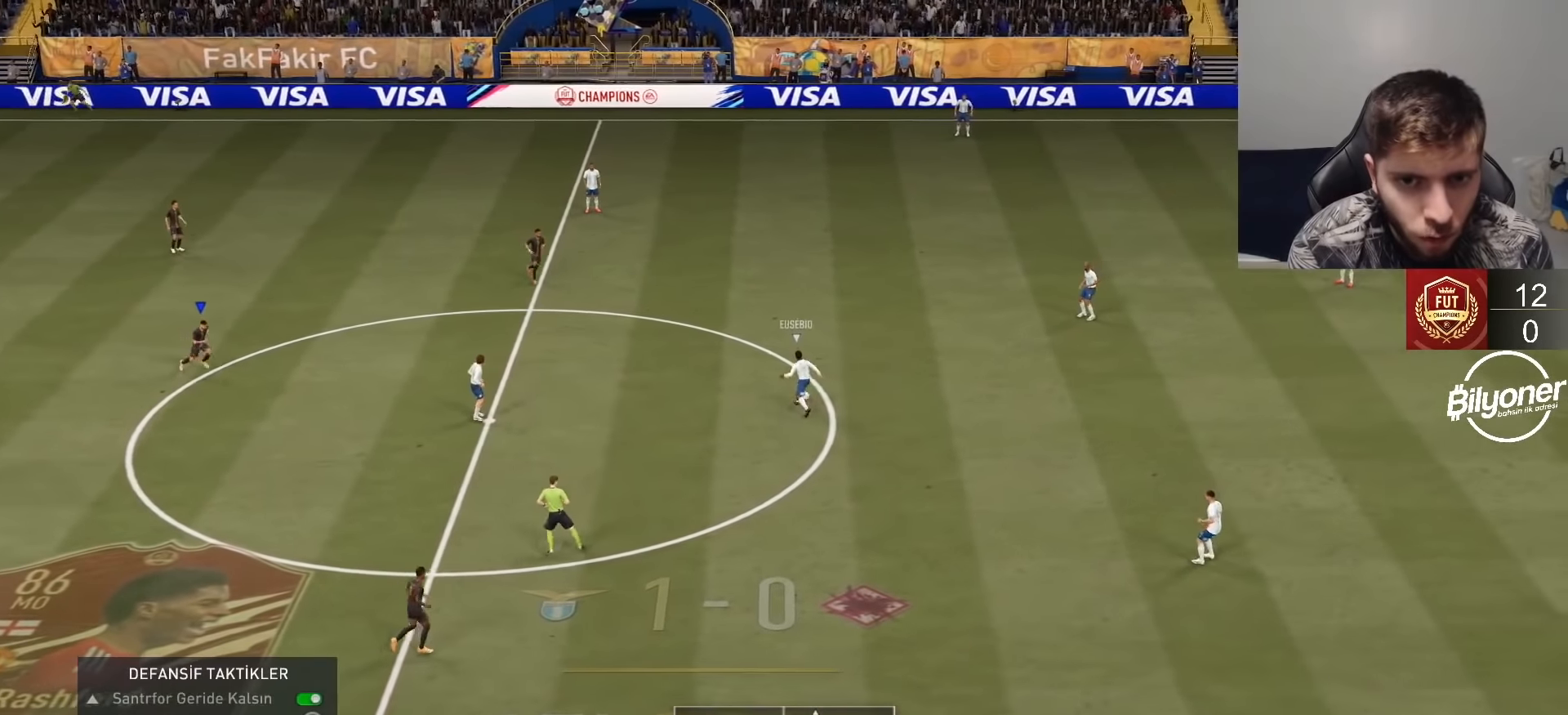
{"buttons": ["R1", "R2"], "left_stick": "right", "right_stick": "center", "events": [[216, "L1", "down"], [366, "L1", "up"]]}
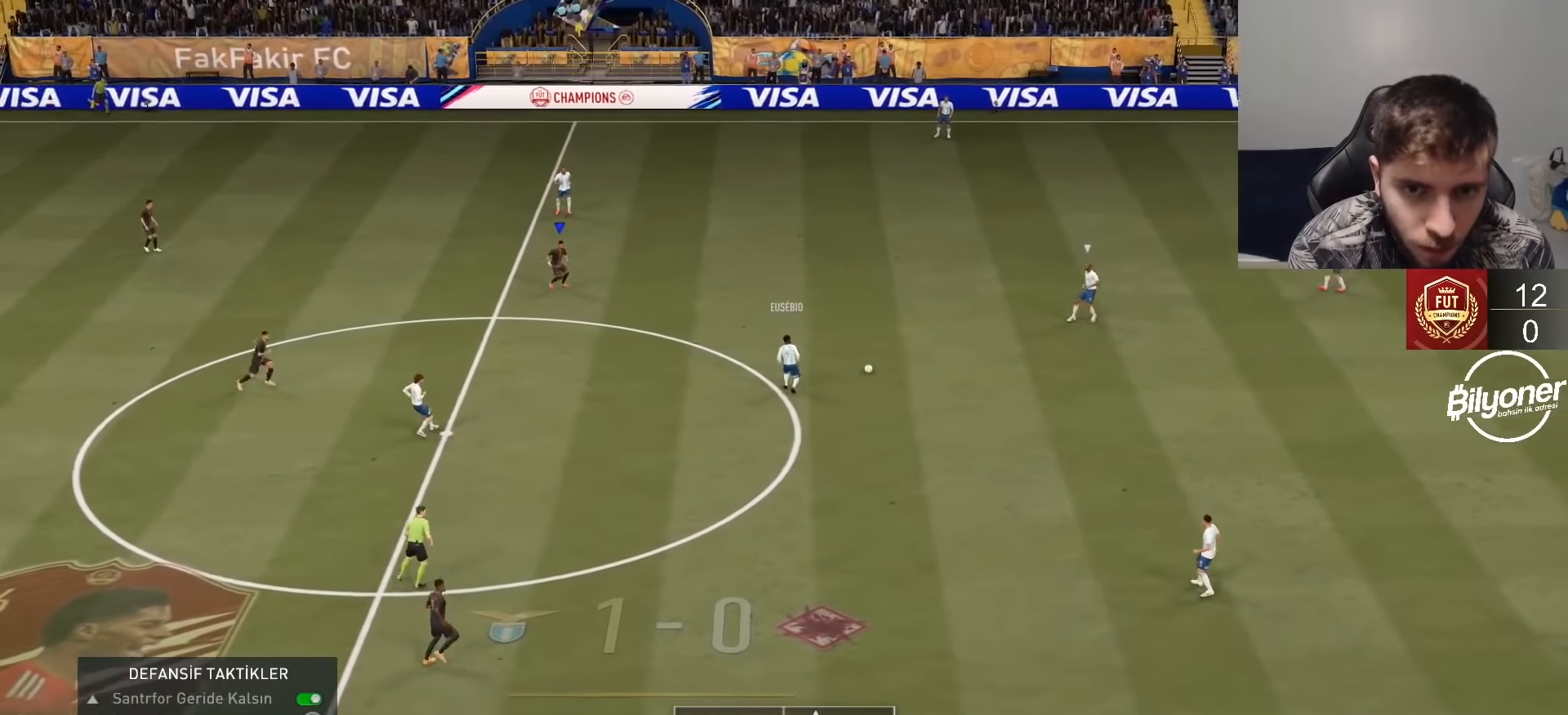
{"buttons": ["L2", "R1", "R2"], "left_stick": "right", "right_stick": "center", "events": [[266, "L2", "down"]]}
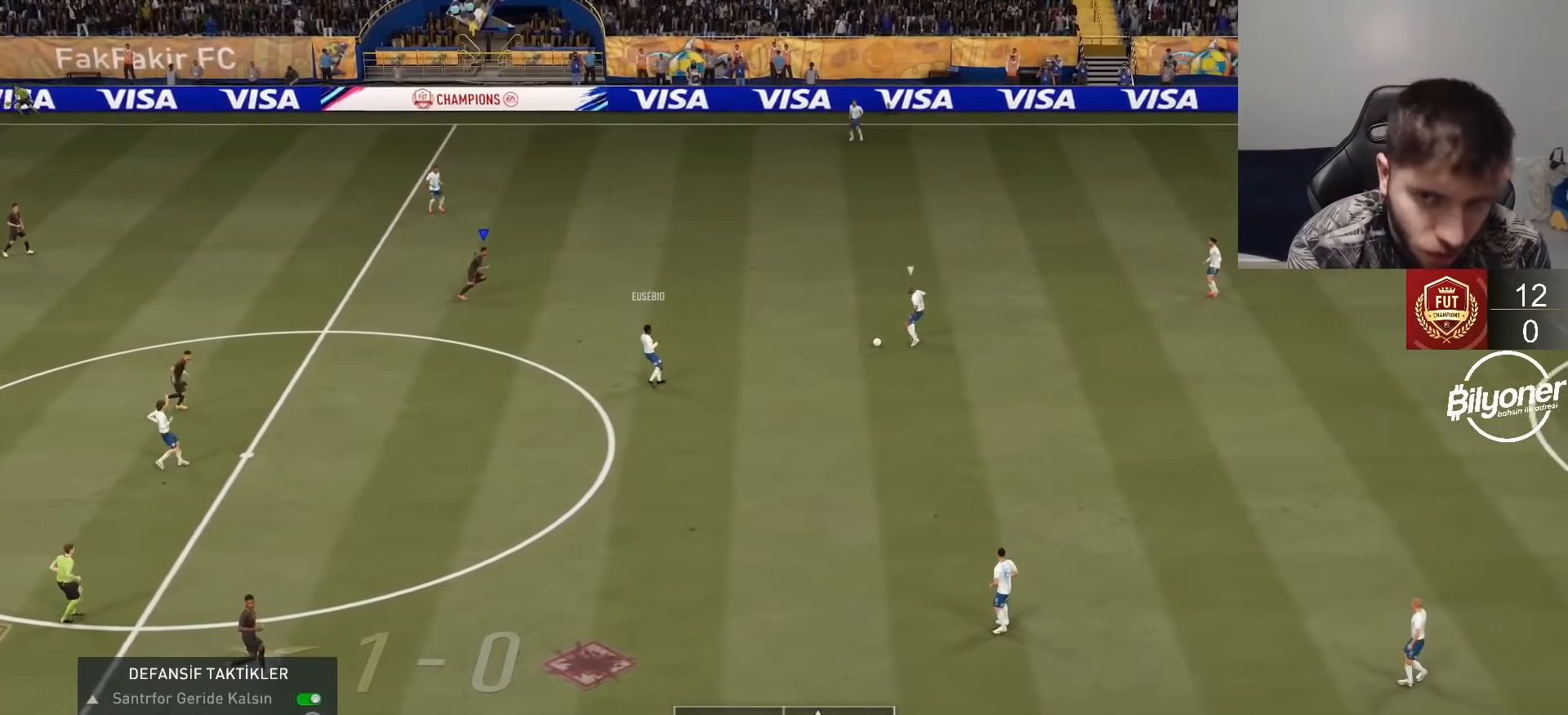
{"buttons": ["L2", "R2"], "left_stick": "up-right", "right_stick": "center", "events": [[66, "L2", "up"], [116, "R1", "up"], [366, "L2", "down"], [366, "left_stick", "up-right"]]}
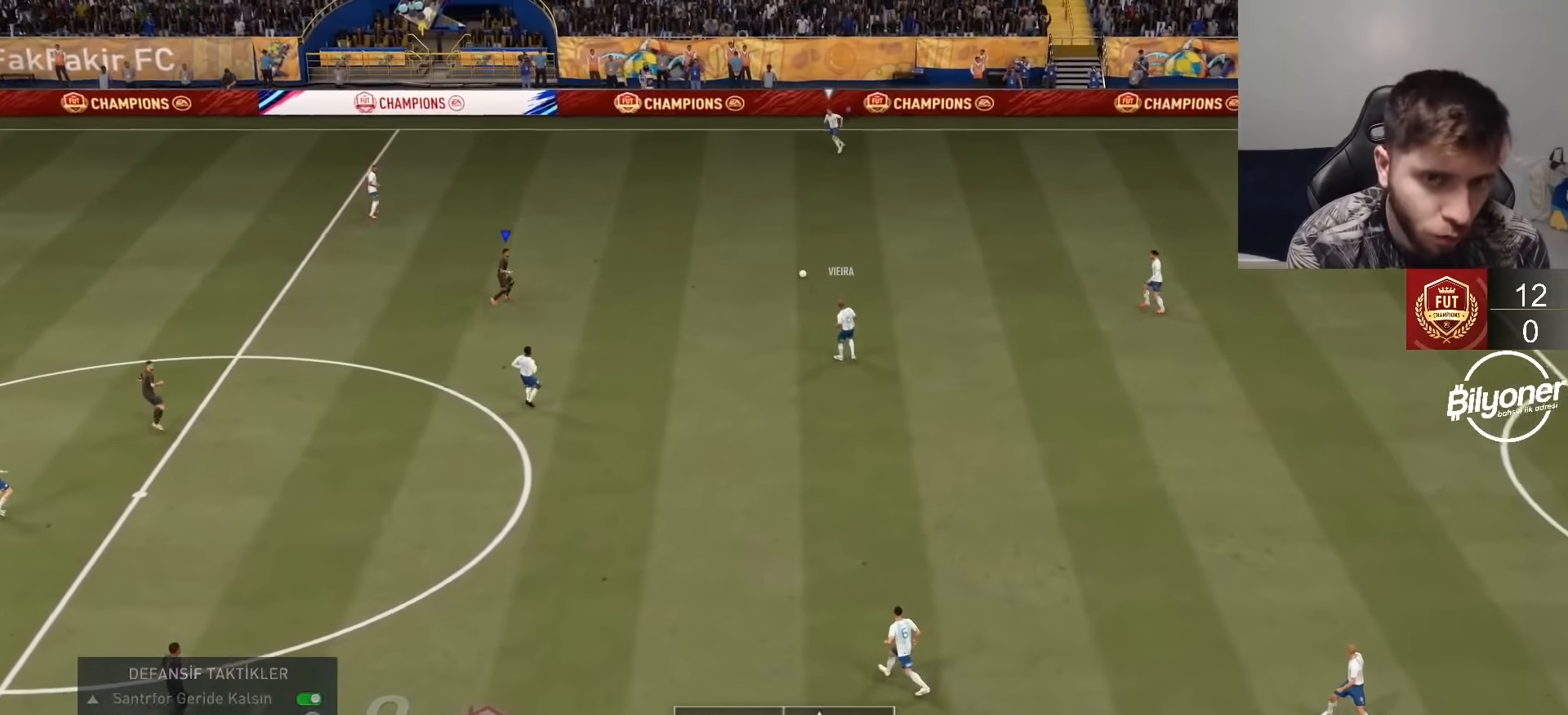
{"buttons": ["R2"], "left_stick": "up", "right_stick": "center", "events": [[16, "left_stick", "up"], [233, "L2", "up"]]}
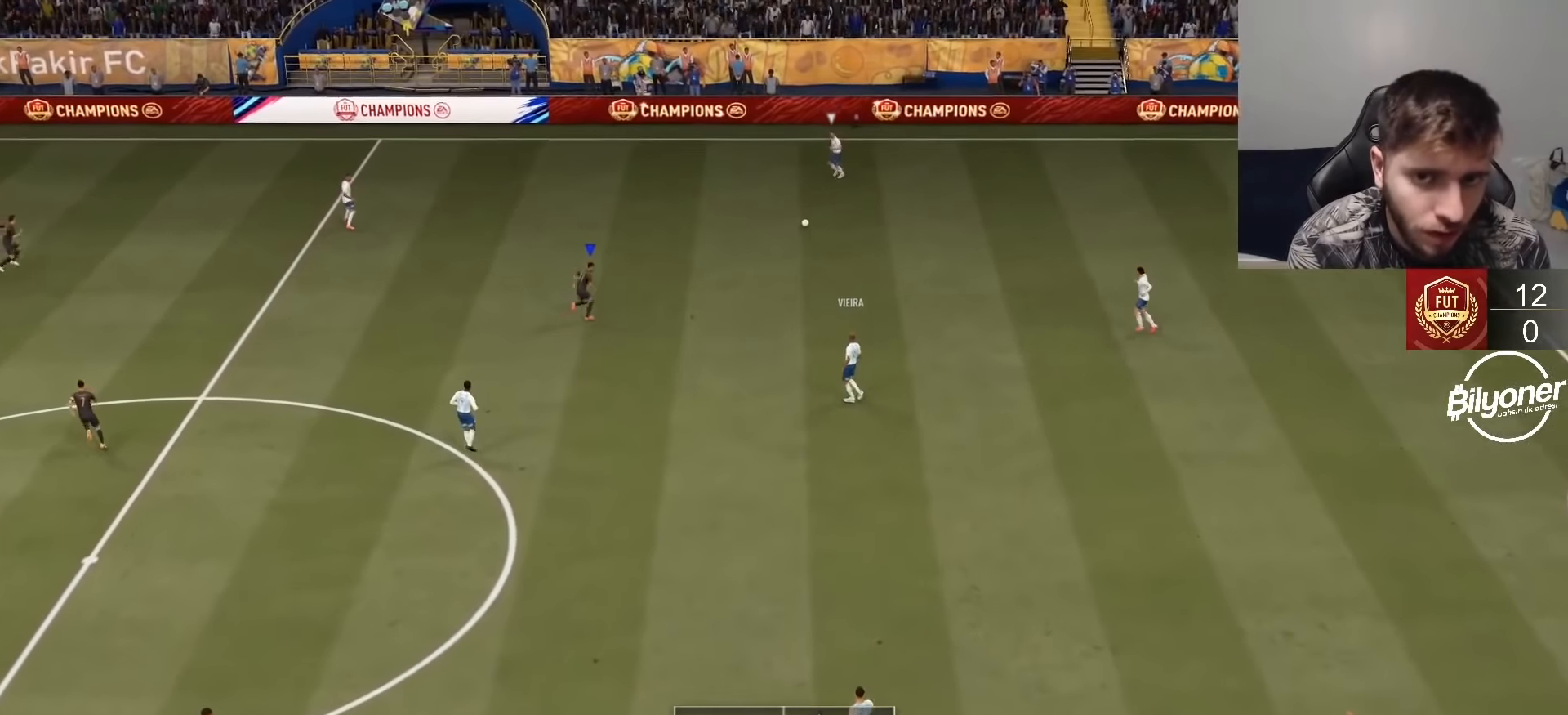
{"buttons": ["R1", "R2"], "left_stick": "up-right", "right_stick": "center", "events": [[100, "R1", "down"], [200, "L1", "down"], [283, "left_stick", "up-right"], [366, "L1", "up"]]}
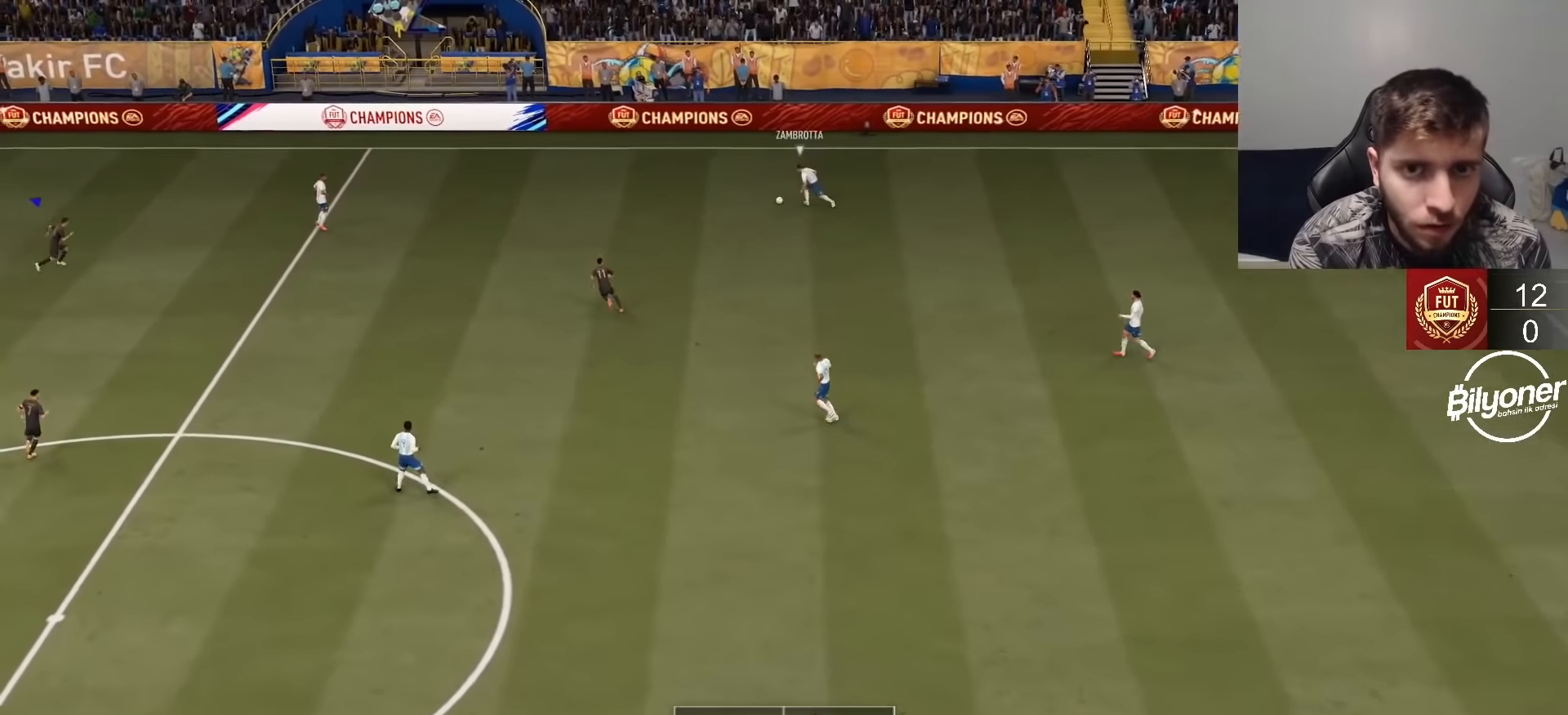
{"buttons": ["R1", "R2"], "left_stick": "up-right", "right_stick": "center", "events": []}
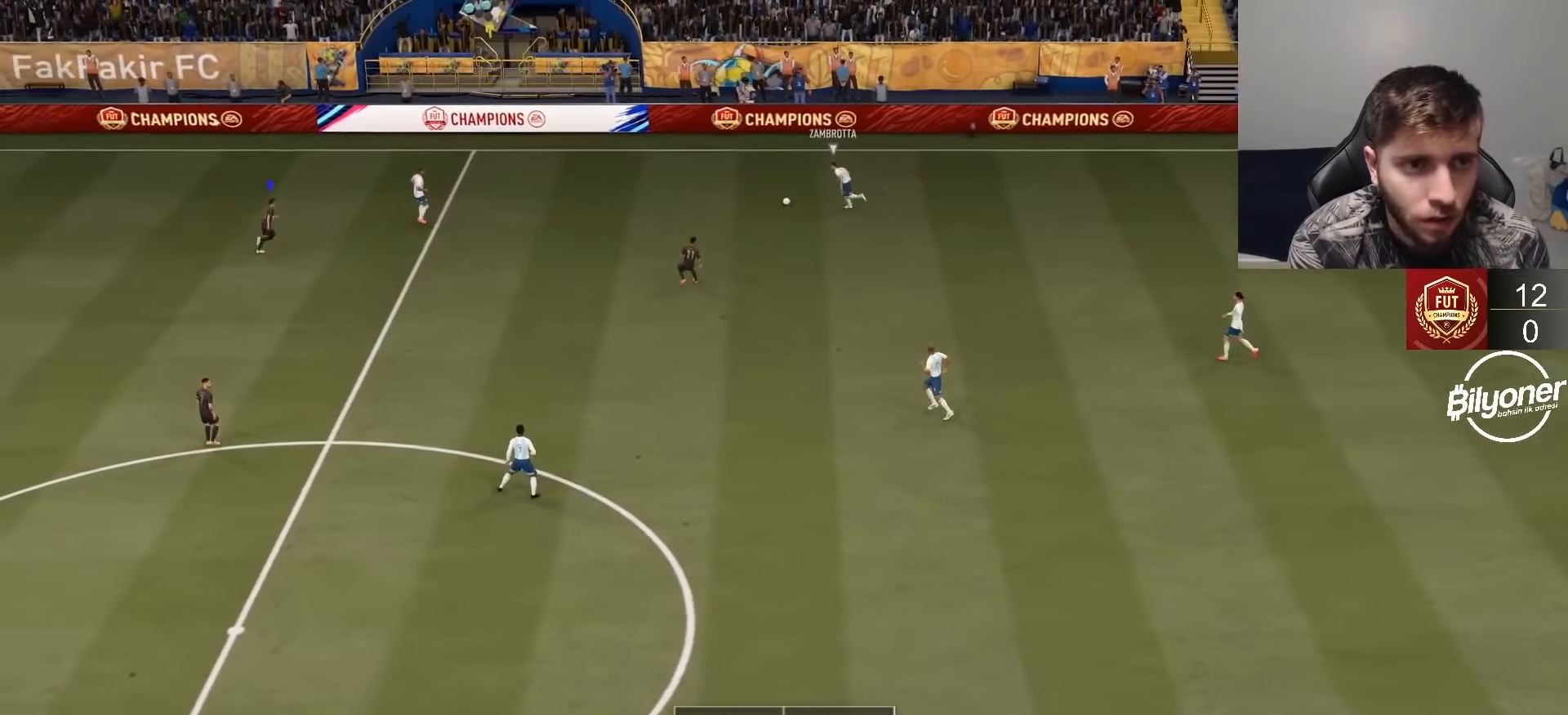
{"buttons": ["L2", "R1", "R2"], "left_stick": "up-right", "right_stick": "center", "events": [[366, "L2", "down"]]}
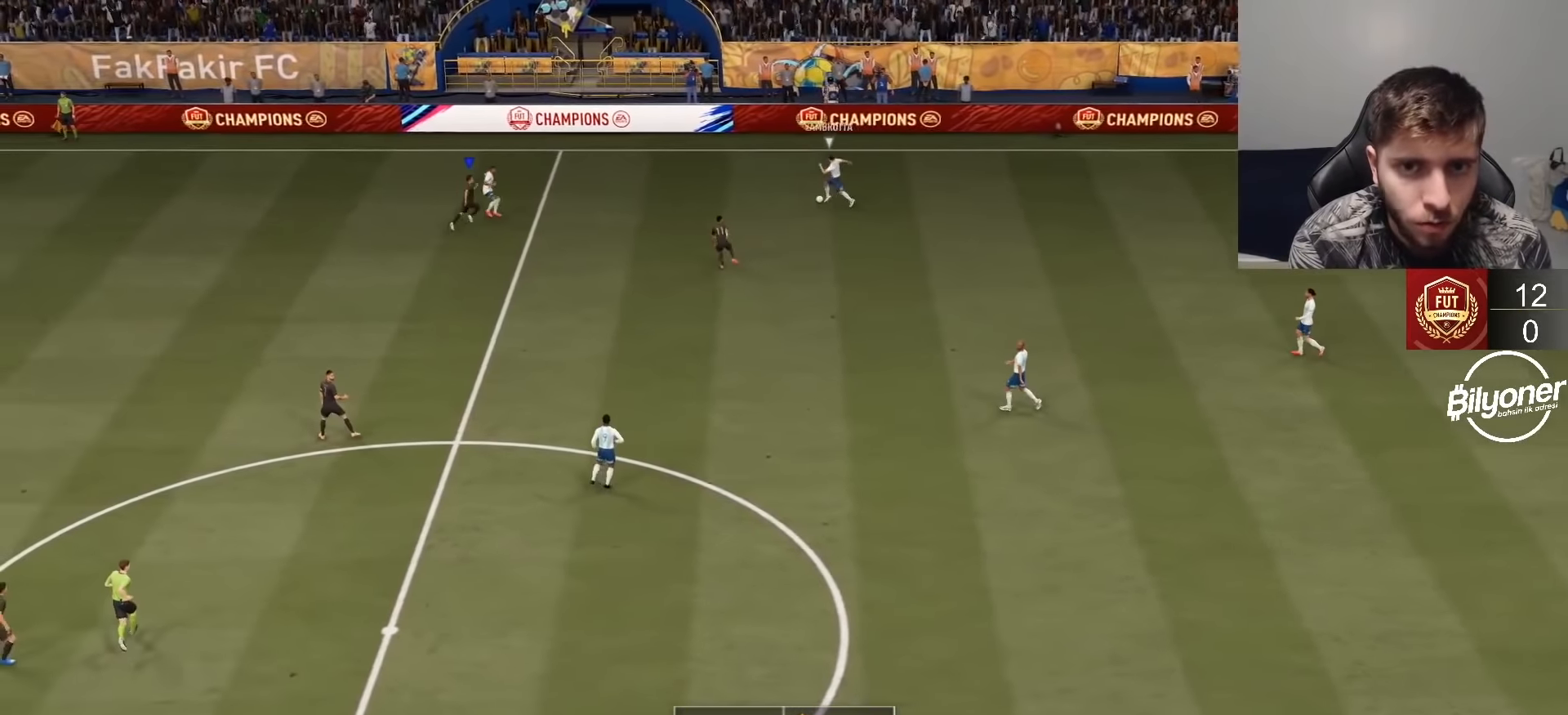
{"buttons": ["L2", "R2"], "left_stick": "up-right", "right_stick": "center", "events": [[66, "R1", "up"], [233, "R1", "down"], [350, "R1", "up"]]}
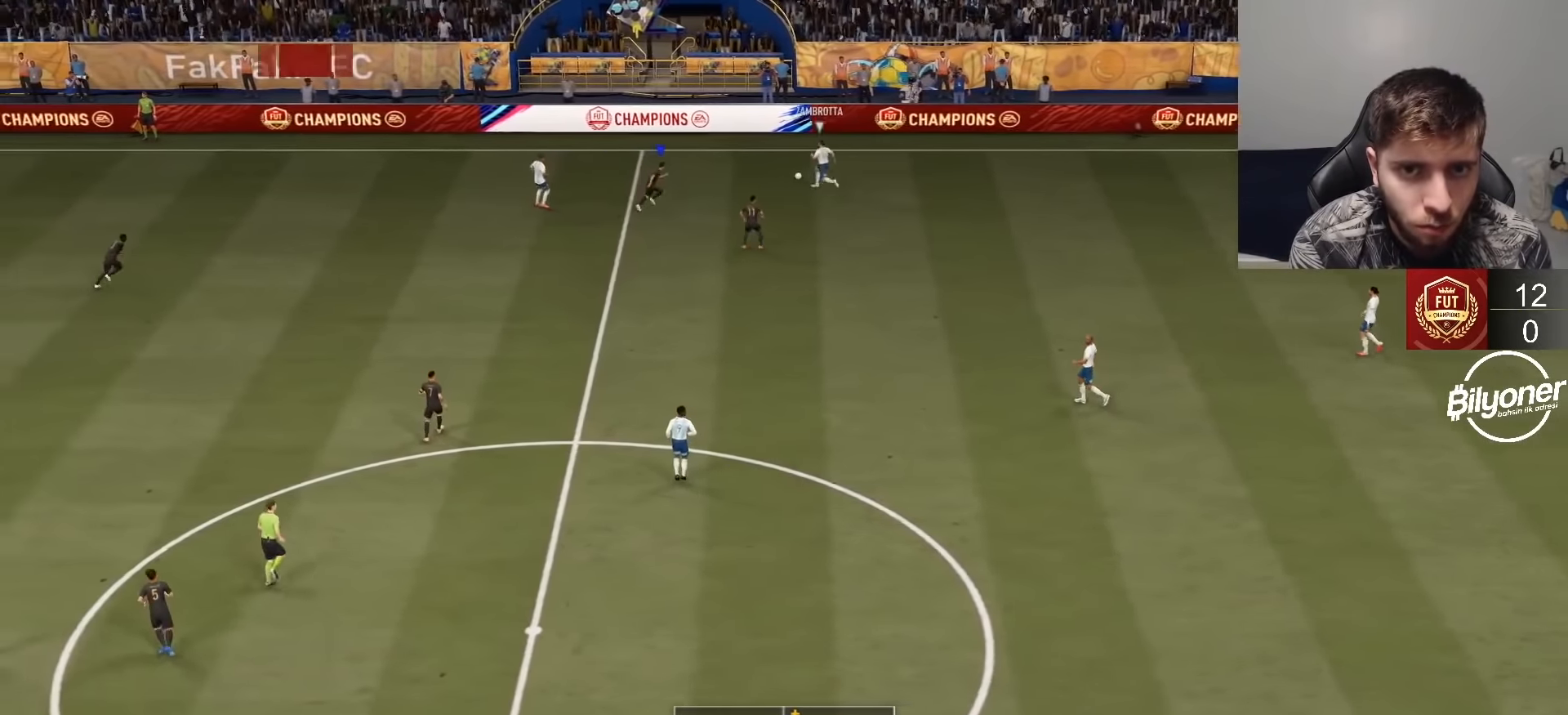
{"buttons": ["R1", "R2"], "left_stick": "left", "right_stick": "center", "events": [[50, "left_stick", "up"], [183, "R2", "up"], [200, "left_stick", "up-left"], [350, "R2", "down"], [433, "left_stick", "left"], [450, "L2", "up"], [483, "R1", "down"]]}
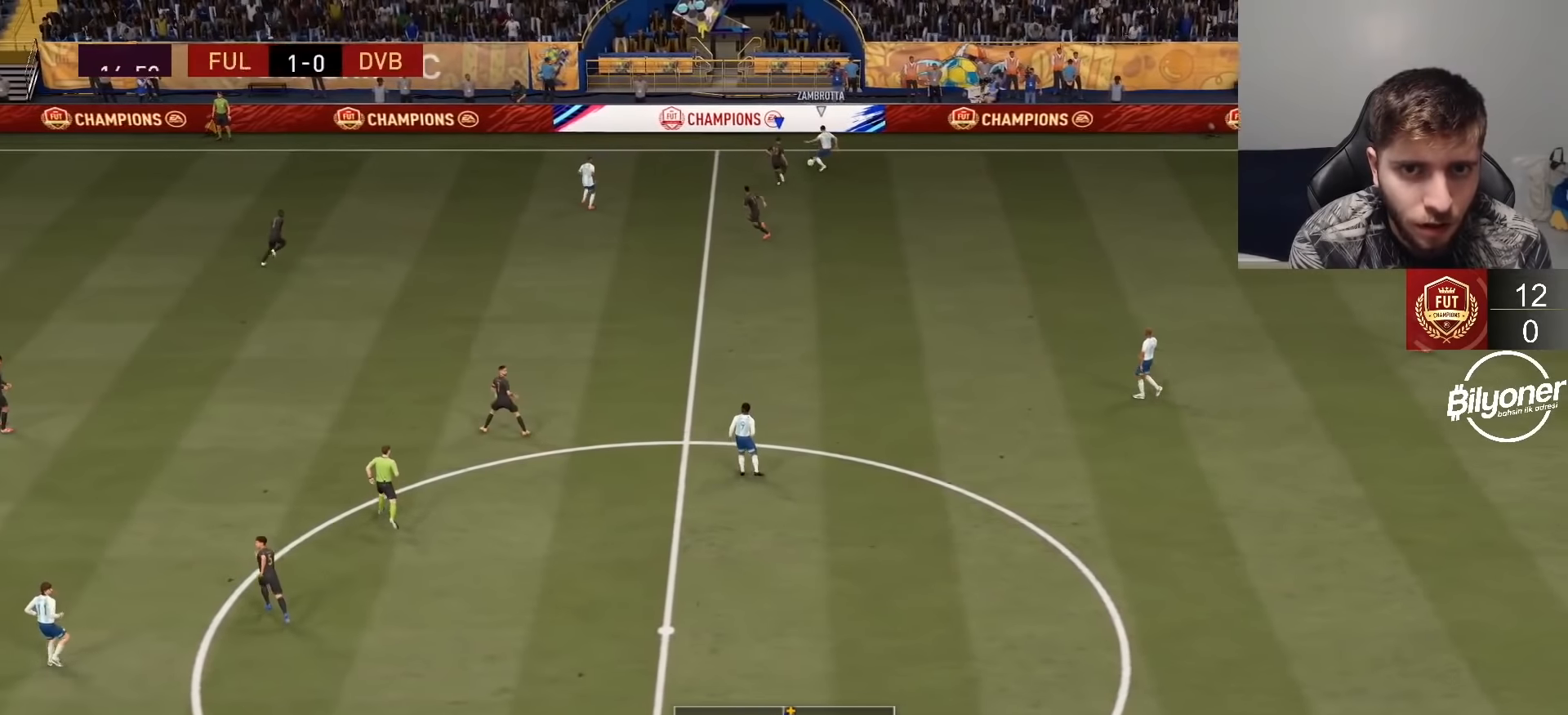
{"buttons": ["R1", "R2"], "left_stick": "down-right", "right_stick": "center", "events": [[33, "R1", "up"], [200, "R1", "down"], [266, "R1", "up"], [316, "R1", "down"], [316, "left_stick", "down"], [383, "L1", "down"], [416, "left_stick", "down-right"], [500, "L1", "up"]]}
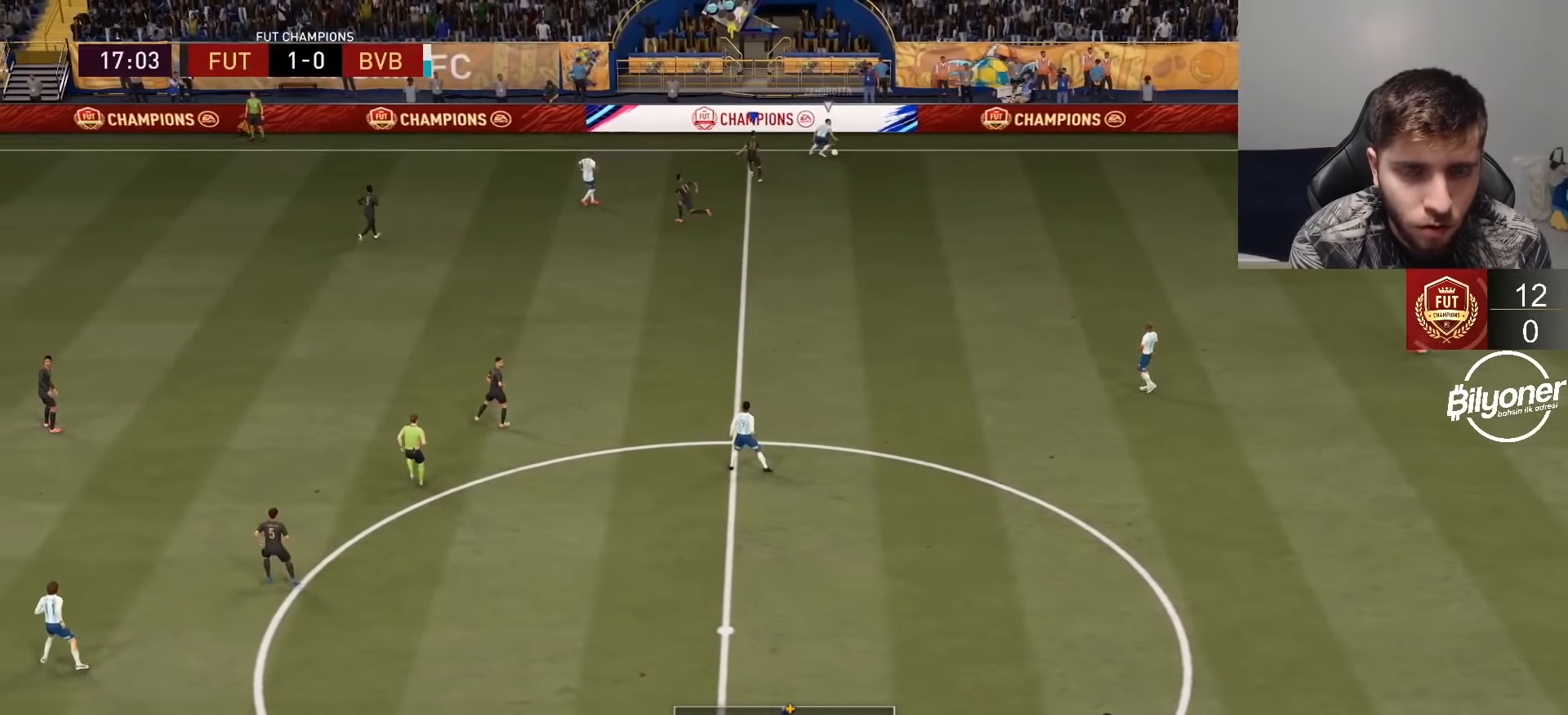
{"buttons": ["R1", "R2"], "left_stick": "down-right", "right_stick": "center", "events": []}
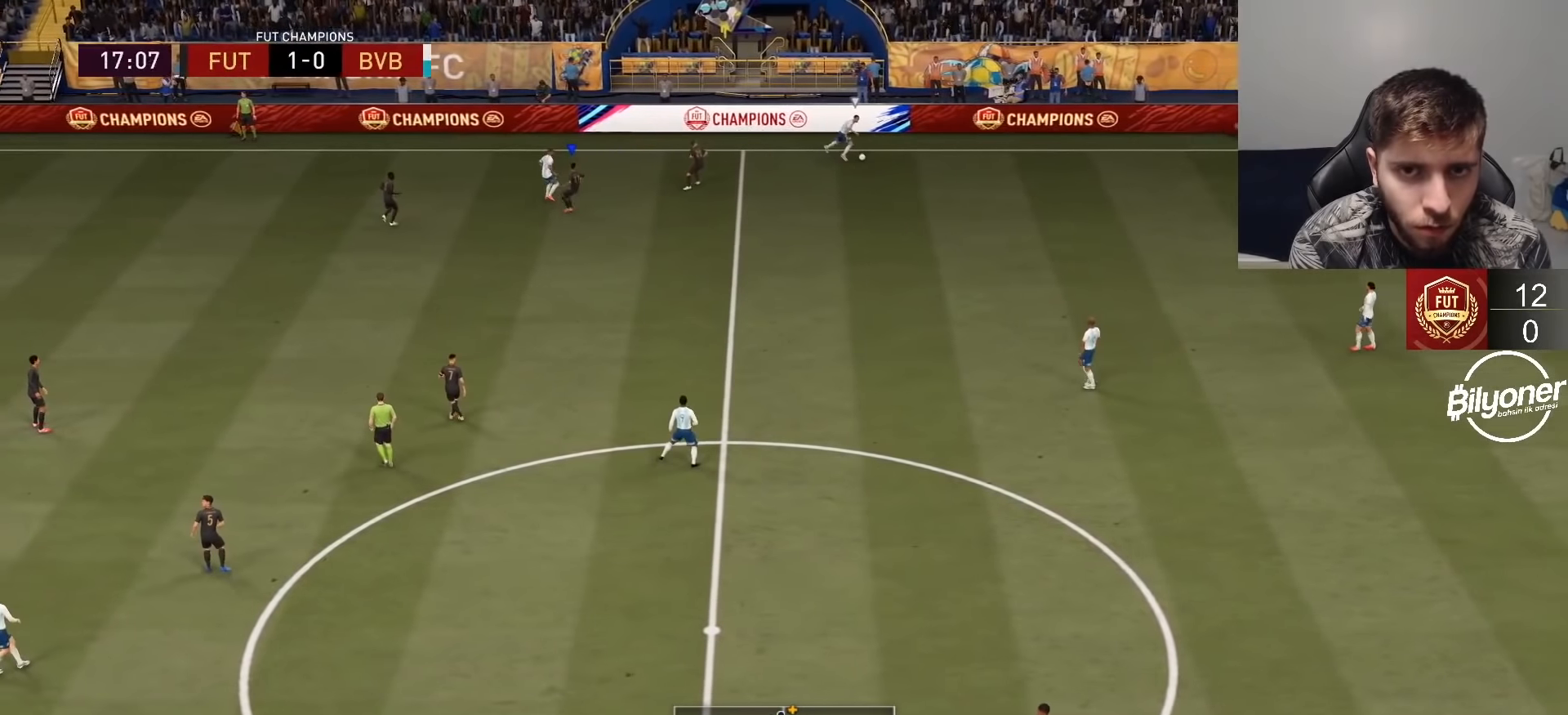
{"buttons": ["R1", "R2"], "left_stick": "right", "right_stick": "down-left", "events": [[350, "right_stick", "down-left"], [383, "left_stick", "right"]]}
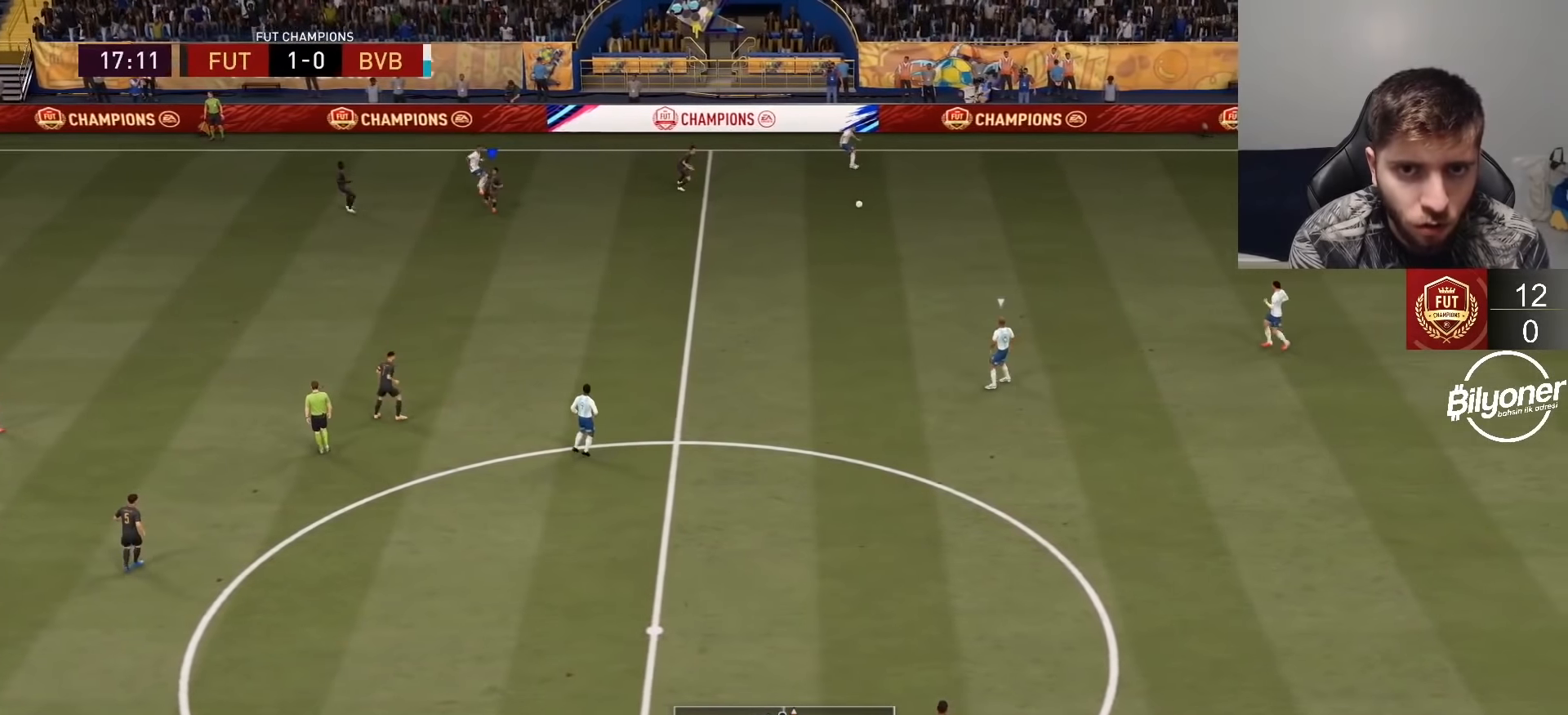
{"buttons": ["R1", "R2"], "left_stick": "right", "right_stick": "center", "events": [[16, "right_stick", "center"]]}
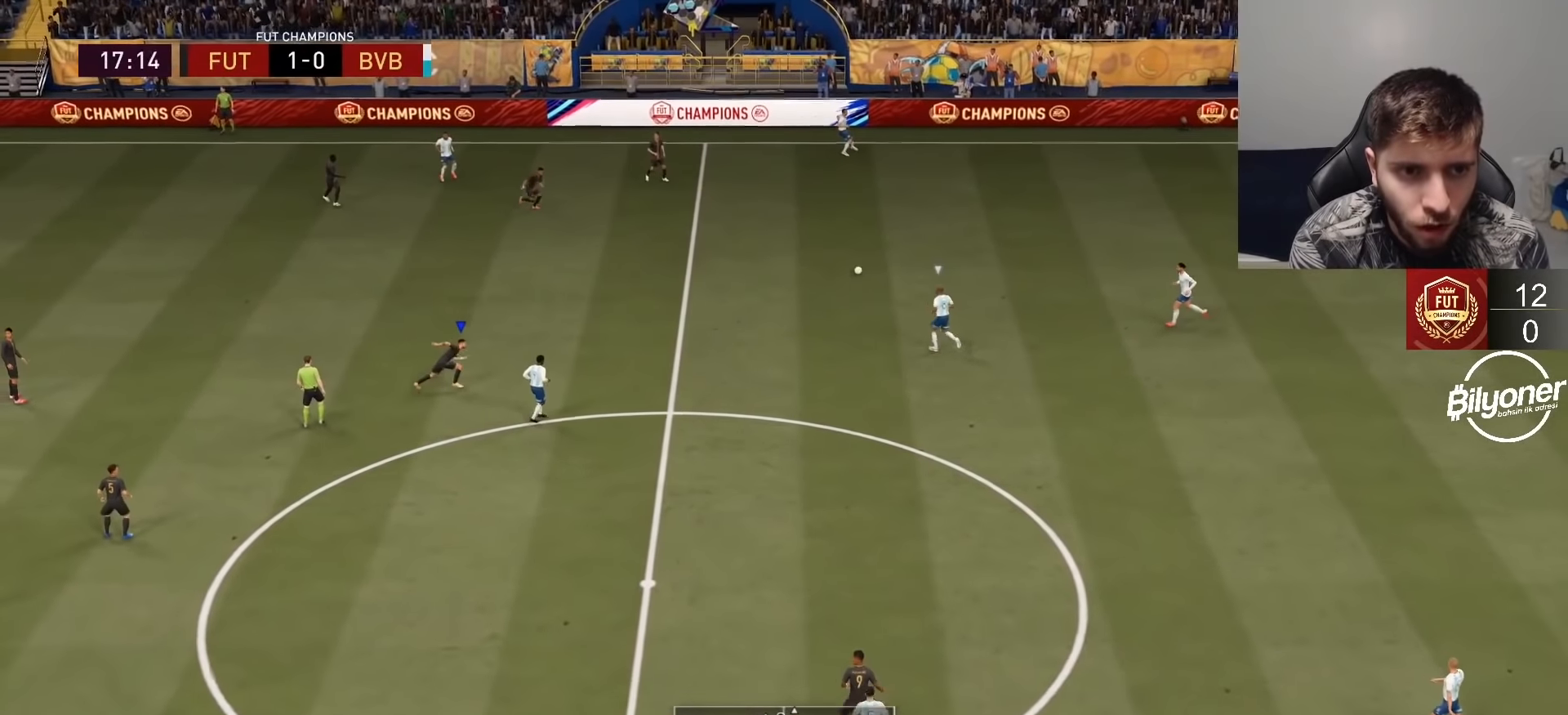
{"buttons": ["R1", "R2"], "left_stick": "right", "right_stick": "center", "events": []}
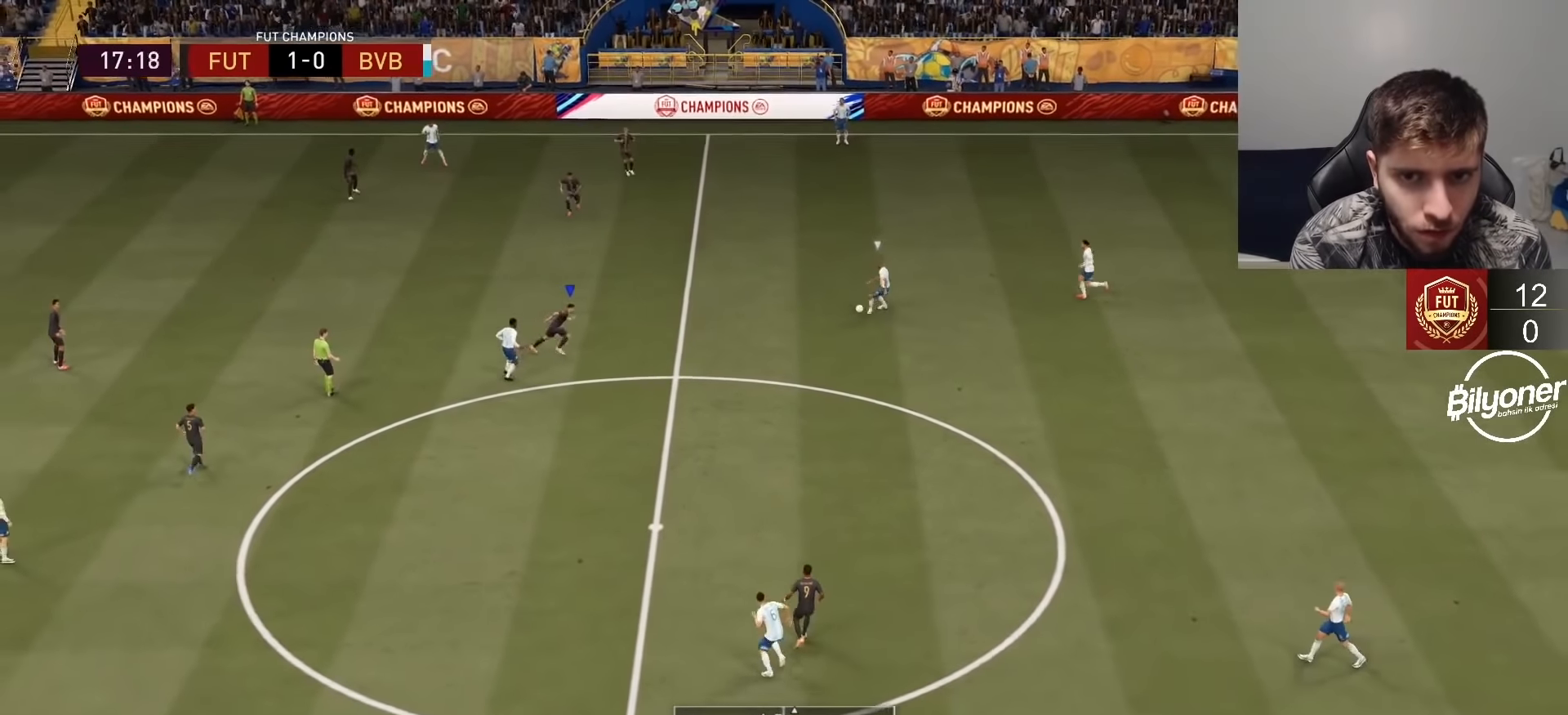
{"buttons": ["L2", "R1", "R2"], "left_stick": "right", "right_stick": "down", "events": [[166, "L2", "down"], [483, "right_stick", "down"]]}
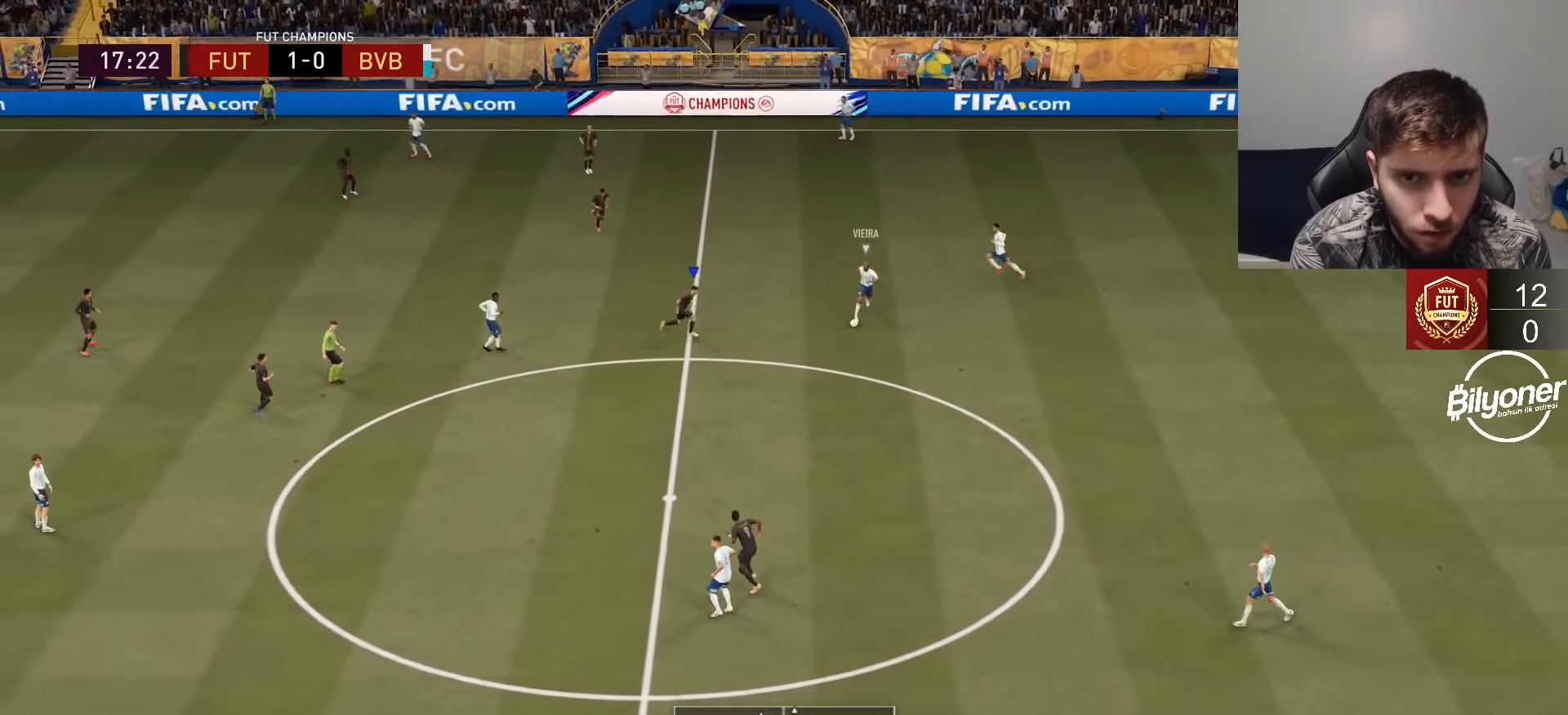
{"buttons": ["R2"], "left_stick": "down-left", "right_stick": "center", "events": [[66, "left_stick", "down"], [100, "L2", "up"], [133, "left_stick", "down-left"], [150, "right_stick", "center"], [483, "R1", "up"]]}
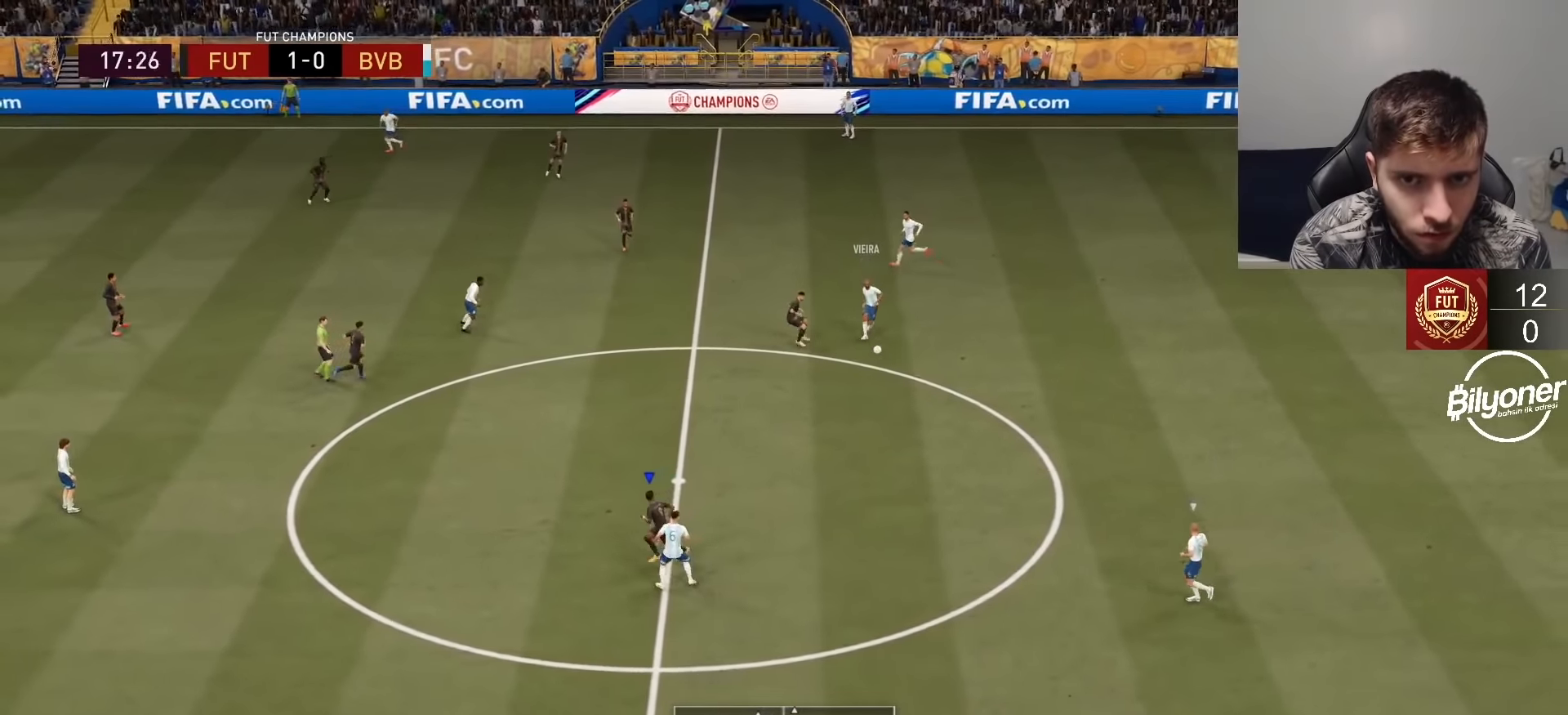
{"buttons": ["L2", "R2"], "left_stick": "up-right", "right_stick": "center", "events": [[33, "R1", "down"], [33, "left_stick", "up-right"], [83, "L2", "down"], [333, "R1", "up"]]}
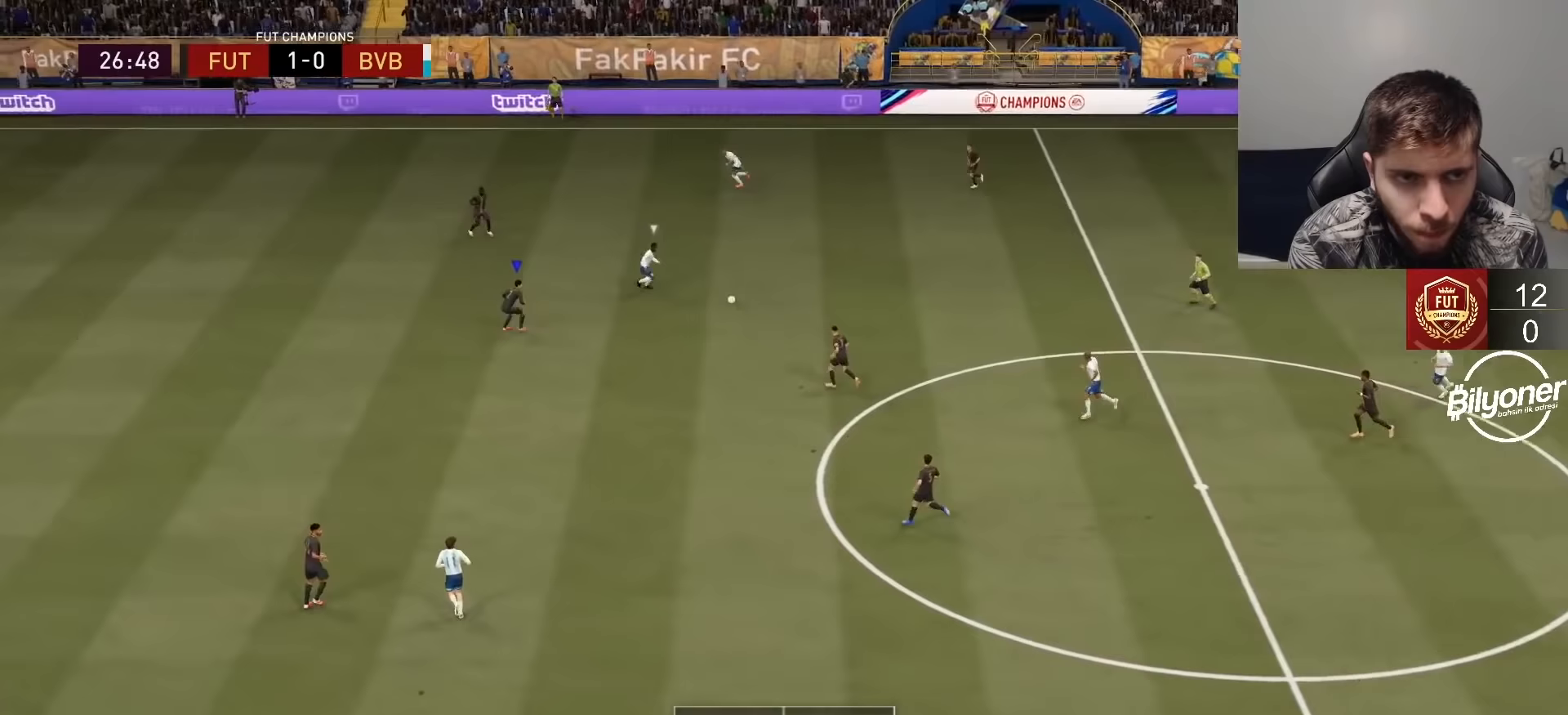
{"buttons": ["R2"], "left_stick": "left", "right_stick": "center", "events": [[17, "left_stick", "up"], [83, "right_stick", "up"], [233, "right_stick", "center"], [417, "left_stick", "left"], [450, "L2", "up"]]}
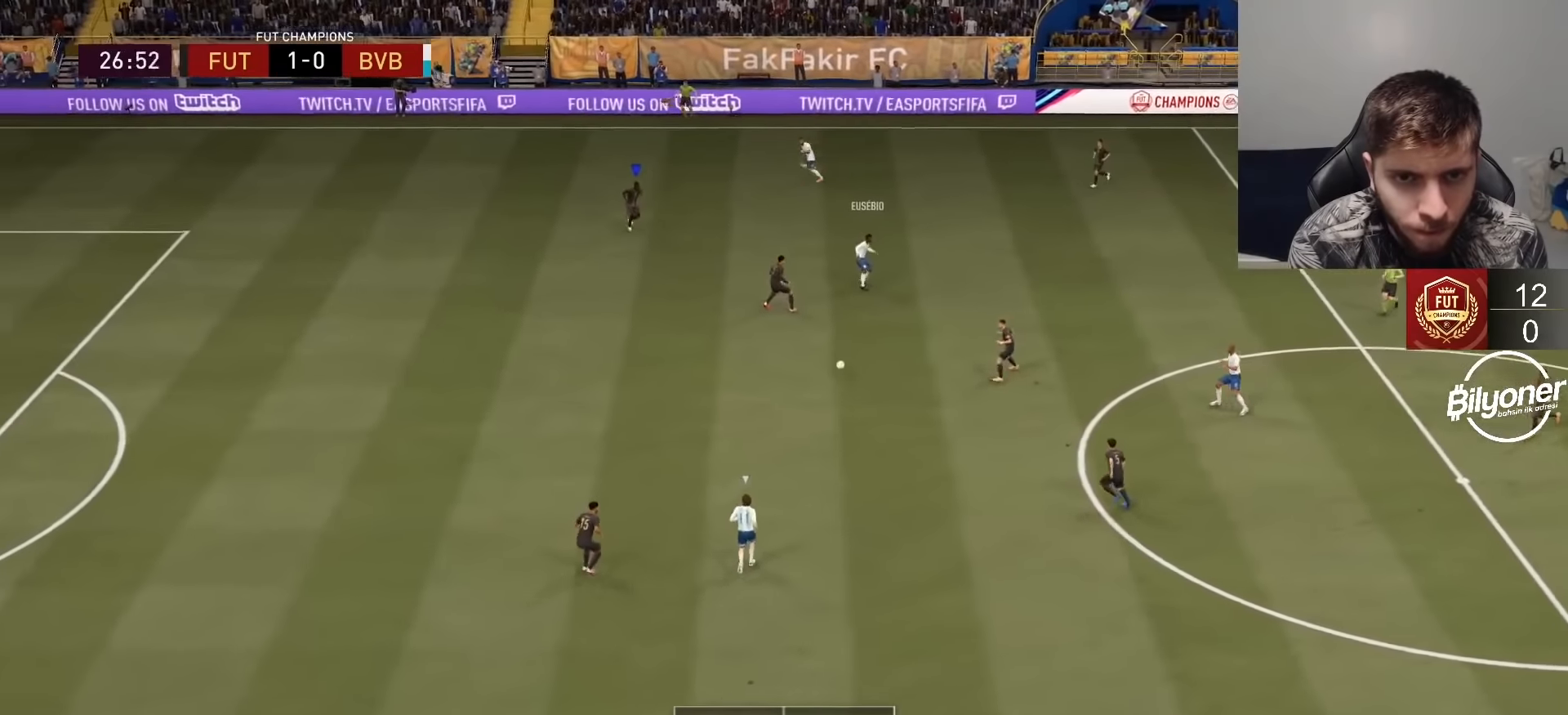
{"buttons": ["L2", "R2"], "left_stick": "up-right", "right_stick": "center", "events": [[67, "L1", "down"], [83, "left_stick", "up"], [167, "L1", "up"], [183, "left_stick", "up-right"], [300, "L2", "down"]]}